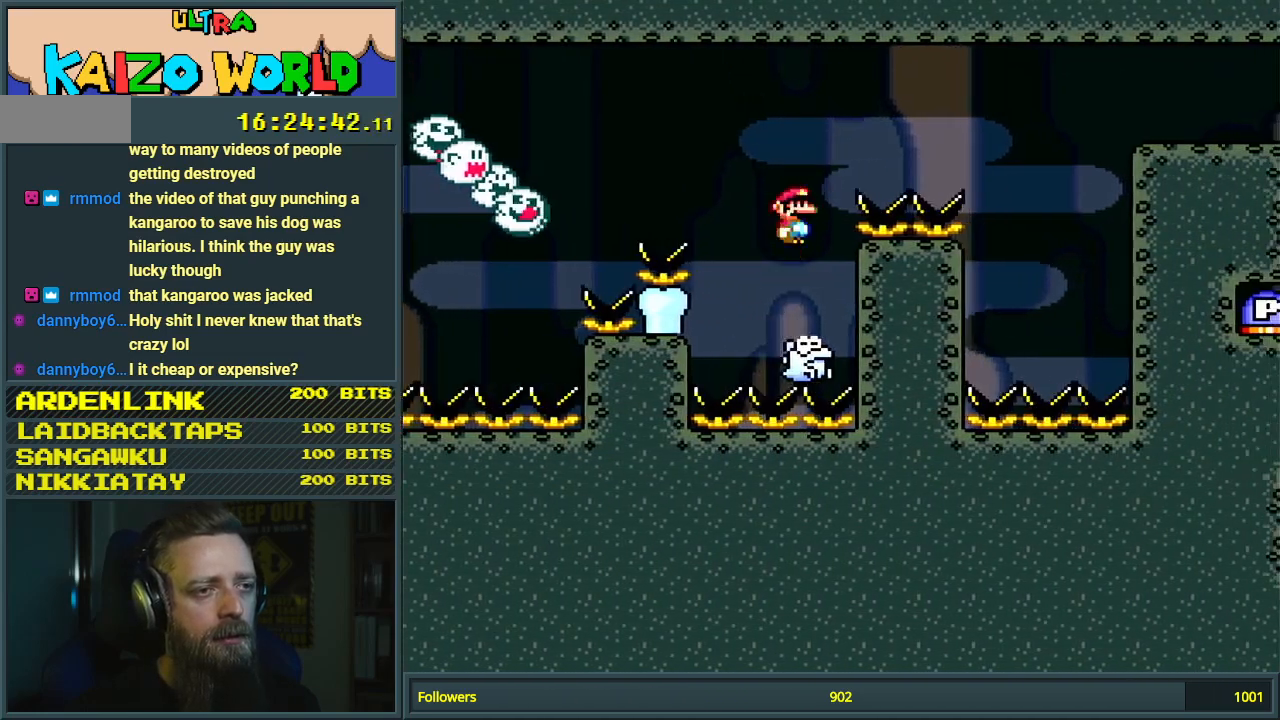
Gameplay with a controller (Nintendo layout); each line is a JSON object with the inputs held at the frame after it. "events" lists button and stick changes between this image and that frame as [ms after this image, input, new state], when the widget could be followed in between. Not read: L3 R3.
{"buttons": ["A", "X", "DPAD_LEFT"], "events": [[17, "DPAD_RIGHT", "down"], [317, "DPAD_RIGHT", "up"], [500, "DPAD_LEFT", "down"]]}
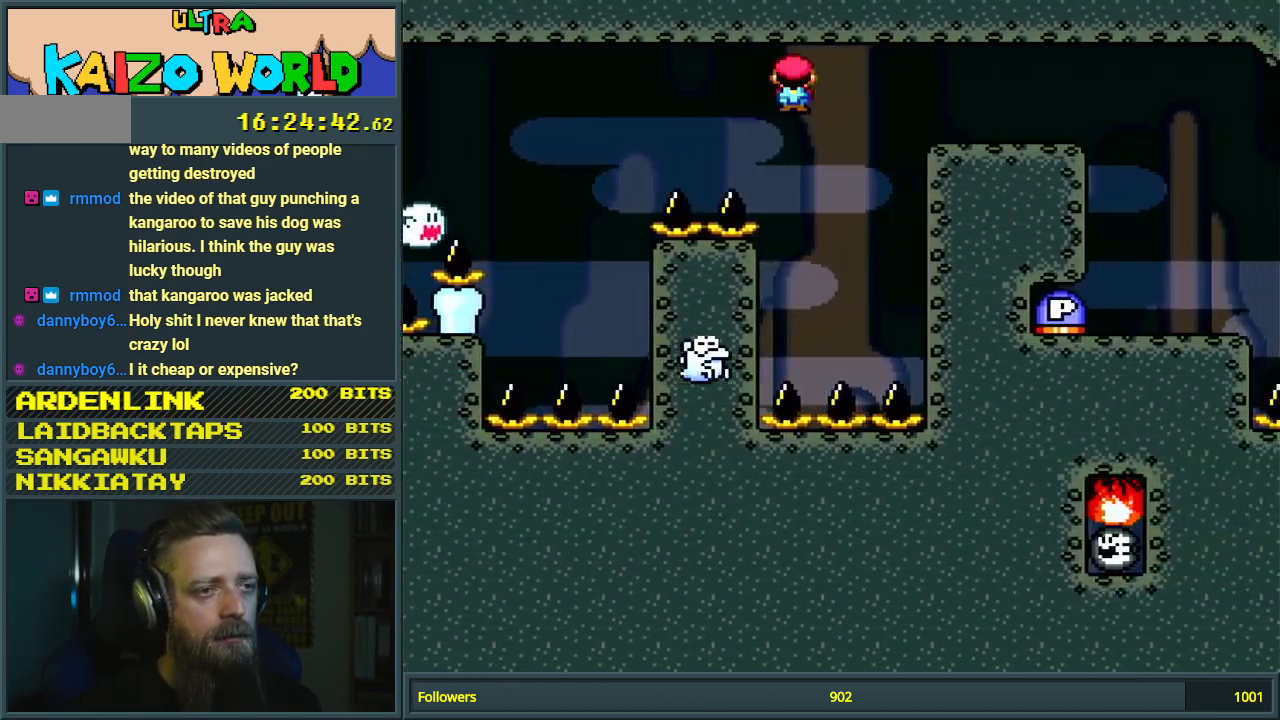
{"buttons": ["A", "X", "DPAD_RIGHT"], "events": [[150, "DPAD_LEFT", "up"], [217, "A", "up"], [250, "DPAD_RIGHT", "down"], [267, "A", "down"]]}
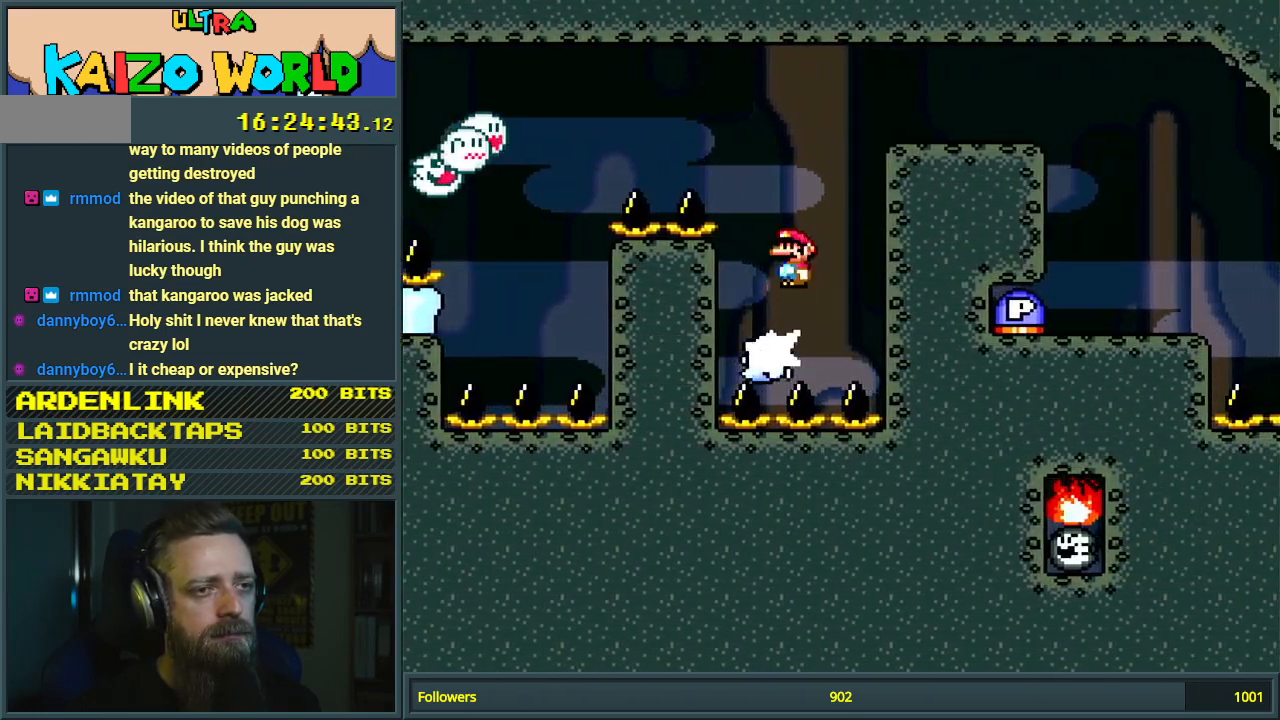
{"buttons": ["A", "X", "DPAD_RIGHT"], "events": []}
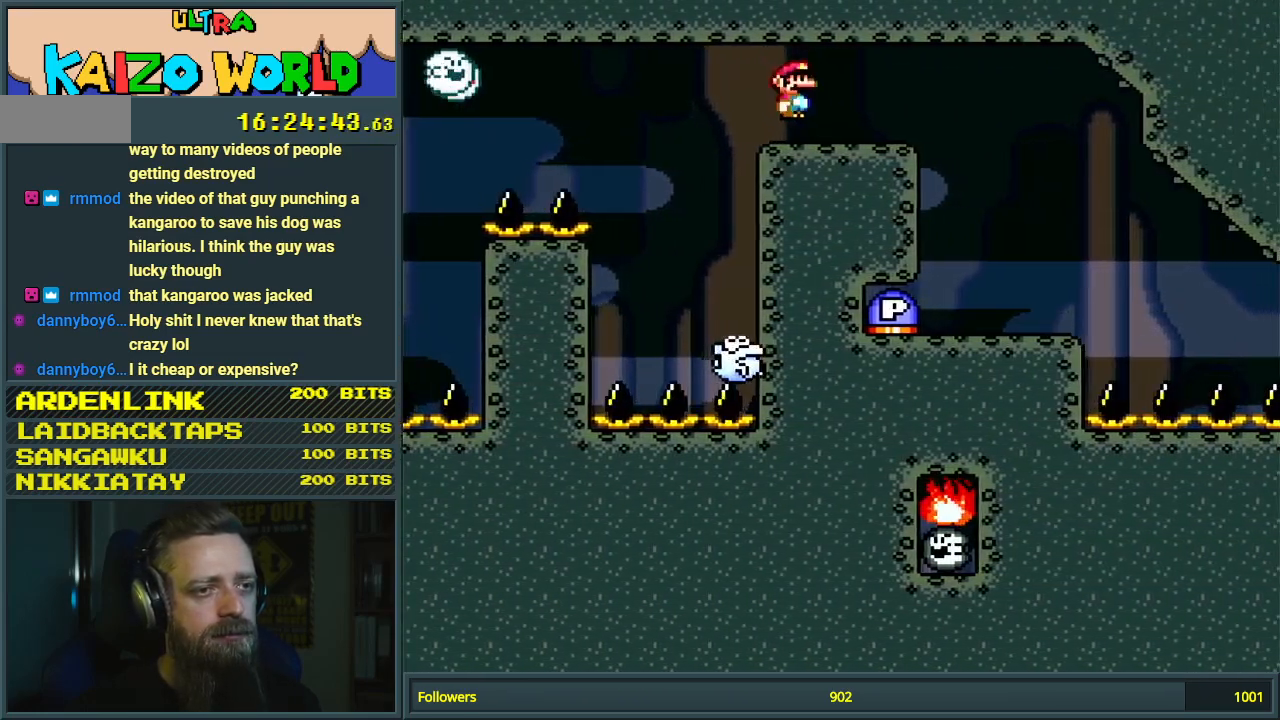
{"buttons": ["Y", "DPAD_LEFT"], "events": [[67, "A", "up"], [117, "Y", "down"], [150, "X", "up"], [300, "DPAD_RIGHT", "up"], [350, "DPAD_LEFT", "down"]]}
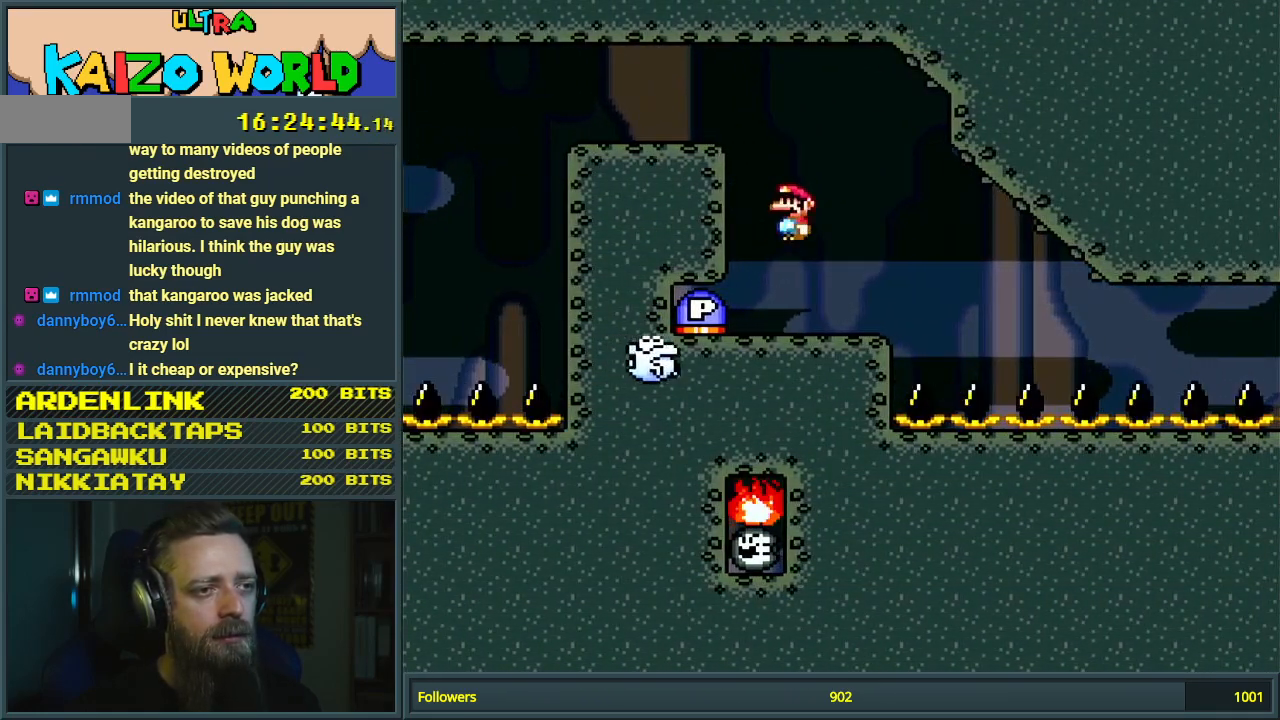
{"buttons": ["Y", "DPAD_RIGHT"], "events": [[233, "DPAD_LEFT", "up"], [367, "DPAD_RIGHT", "down"]]}
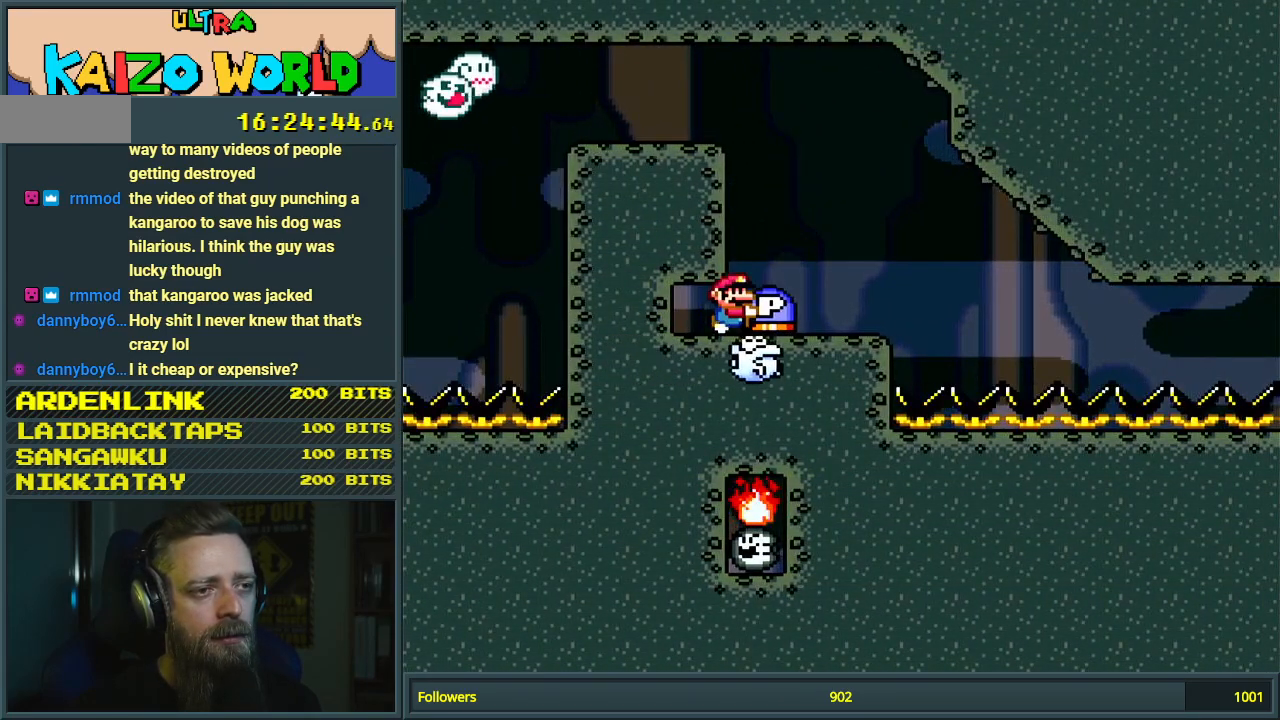
{"buttons": ["A", "X", "DPAD_RIGHT"], "events": [[183, "DPAD_RIGHT", "up"], [183, "DPAD_UP", "down"], [267, "Y", "up"], [317, "DPAD_LEFT", "down"], [317, "DPAD_UP", "up"], [333, "X", "down"], [400, "A", "down"], [417, "DPAD_LEFT", "up"], [417, "DPAD_RIGHT", "down"]]}
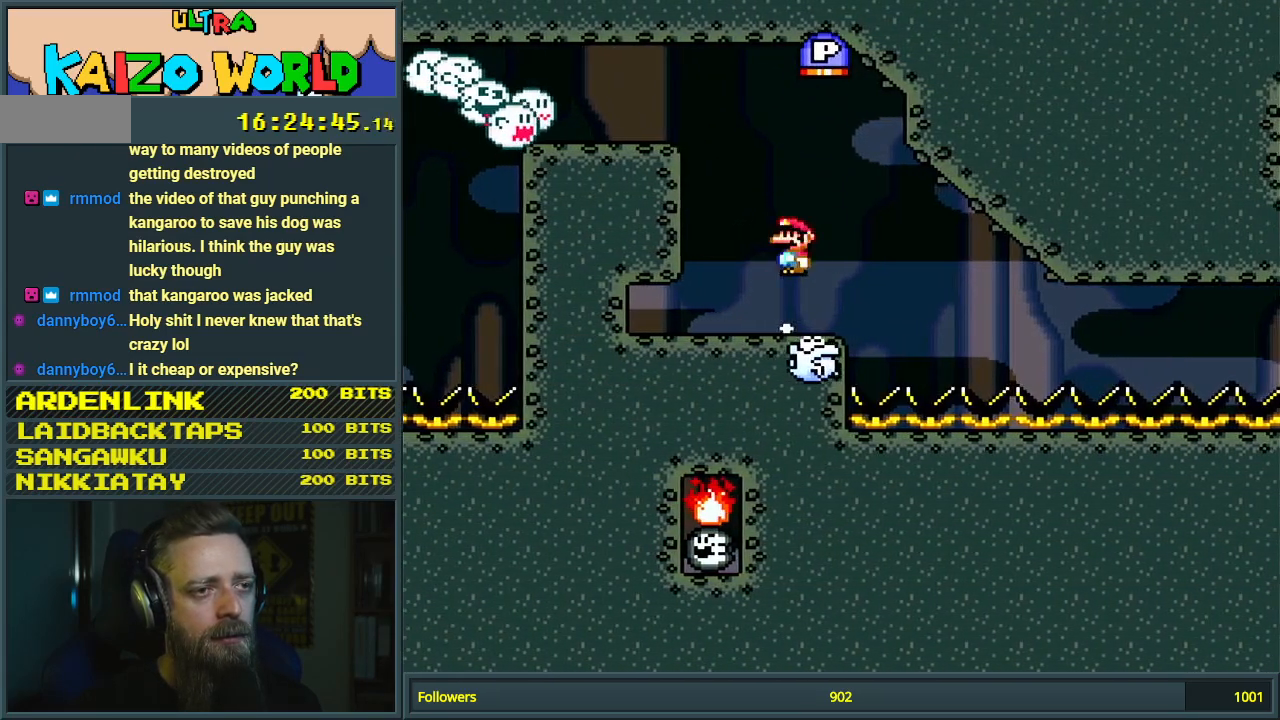
{"buttons": ["X"], "events": [[17, "A", "up"], [133, "DPAD_RIGHT", "up"], [167, "A", "down"], [317, "DPAD_RIGHT", "down"], [417, "A", "up"], [417, "DPAD_RIGHT", "up"]]}
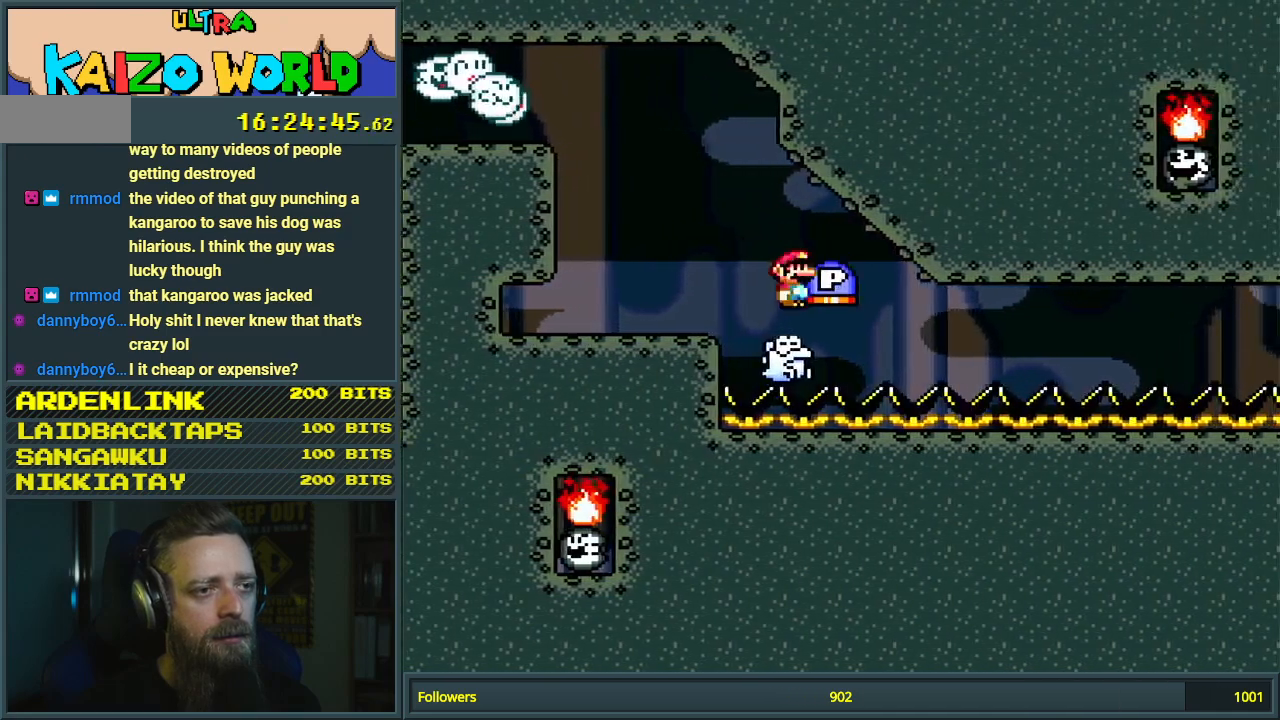
{"buttons": ["X"], "events": [[67, "DPAD_LEFT", "down"], [150, "DPAD_LEFT", "up"], [217, "DPAD_RIGHT", "down"], [333, "DPAD_RIGHT", "up"]]}
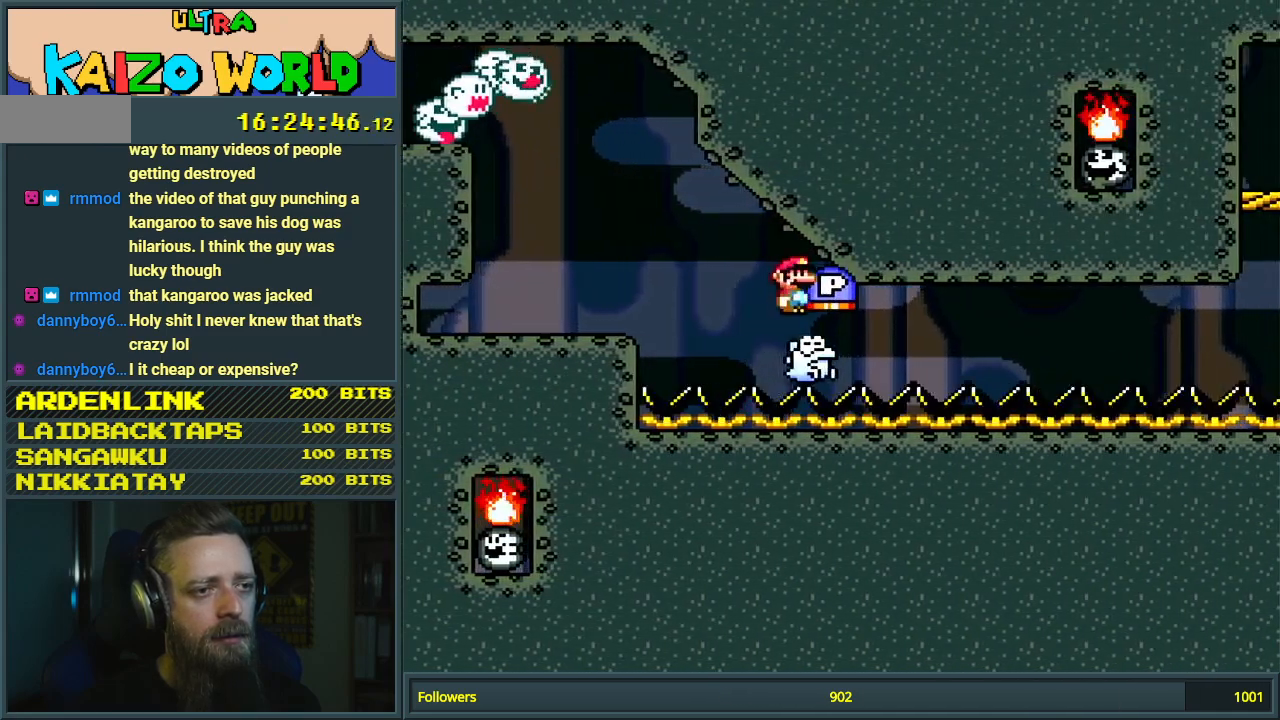
{"buttons": ["X", "DPAD_LEFT"], "events": [[33, "DPAD_RIGHT", "down"], [117, "DPAD_RIGHT", "up"], [450, "DPAD_LEFT", "down"]]}
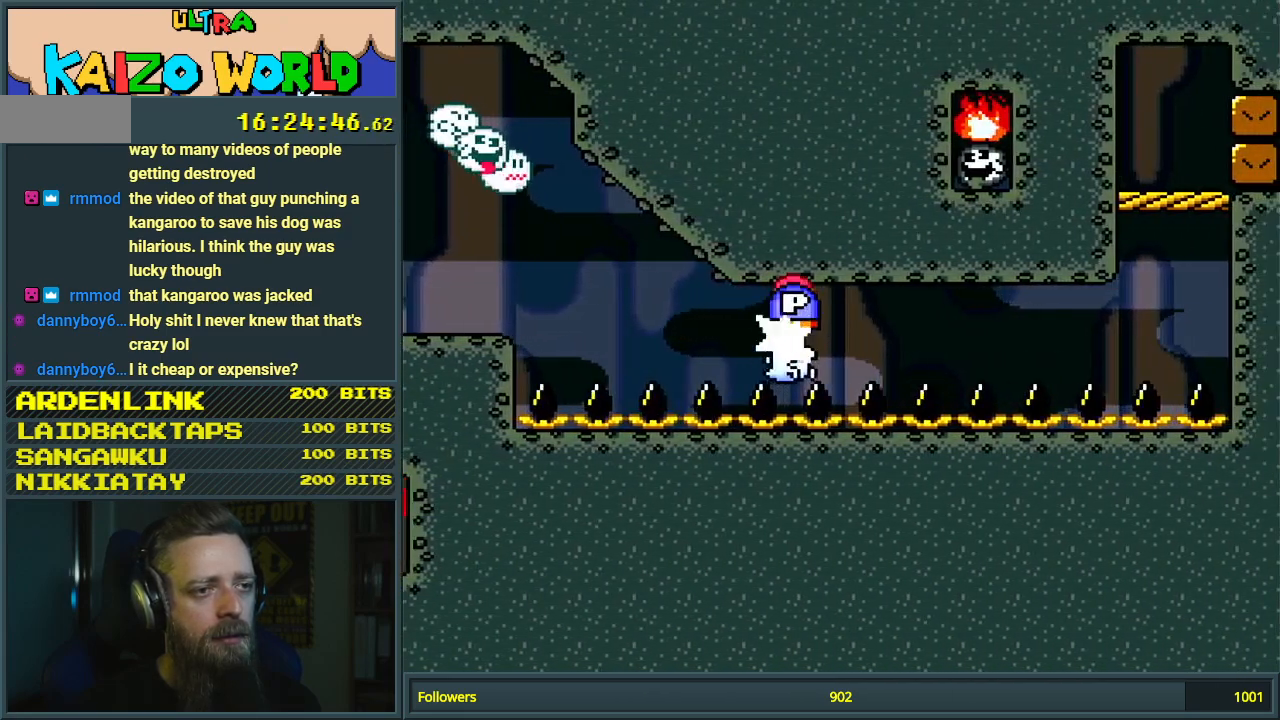
{"buttons": ["X"], "events": [[33, "DPAD_LEFT", "up"], [133, "DPAD_RIGHT", "down"], [183, "DPAD_RIGHT", "up"], [267, "DPAD_RIGHT", "down"], [467, "DPAD_RIGHT", "up"]]}
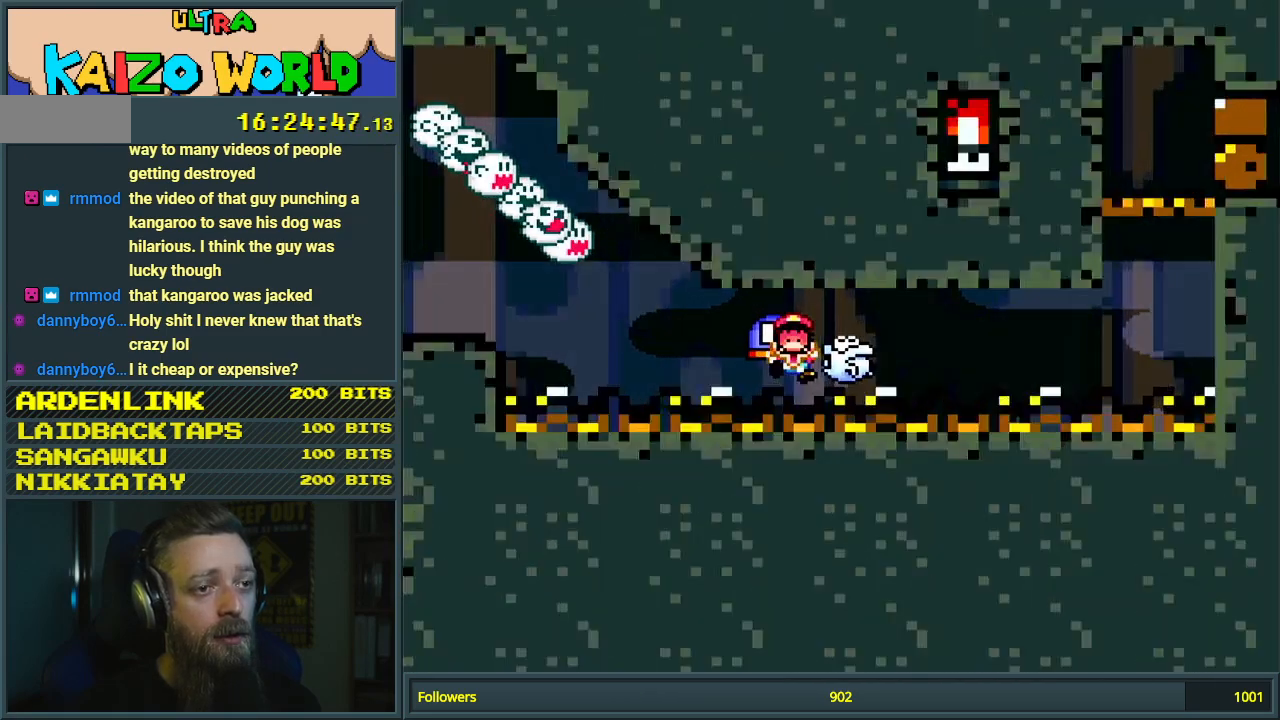
{"buttons": ["A"], "events": [[133, "X", "up"], [300, "A", "down"], [400, "A", "up"], [467, "A", "down"]]}
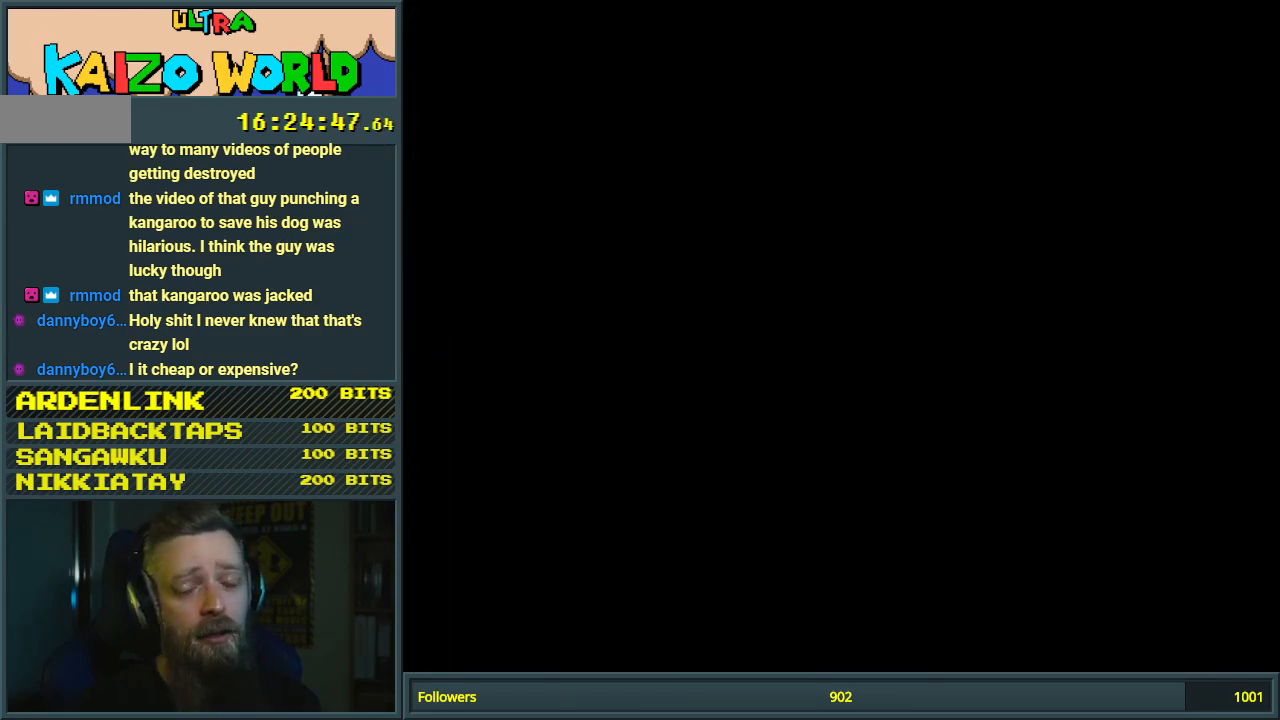
{"buttons": [], "events": [[100, "A", "up"]]}
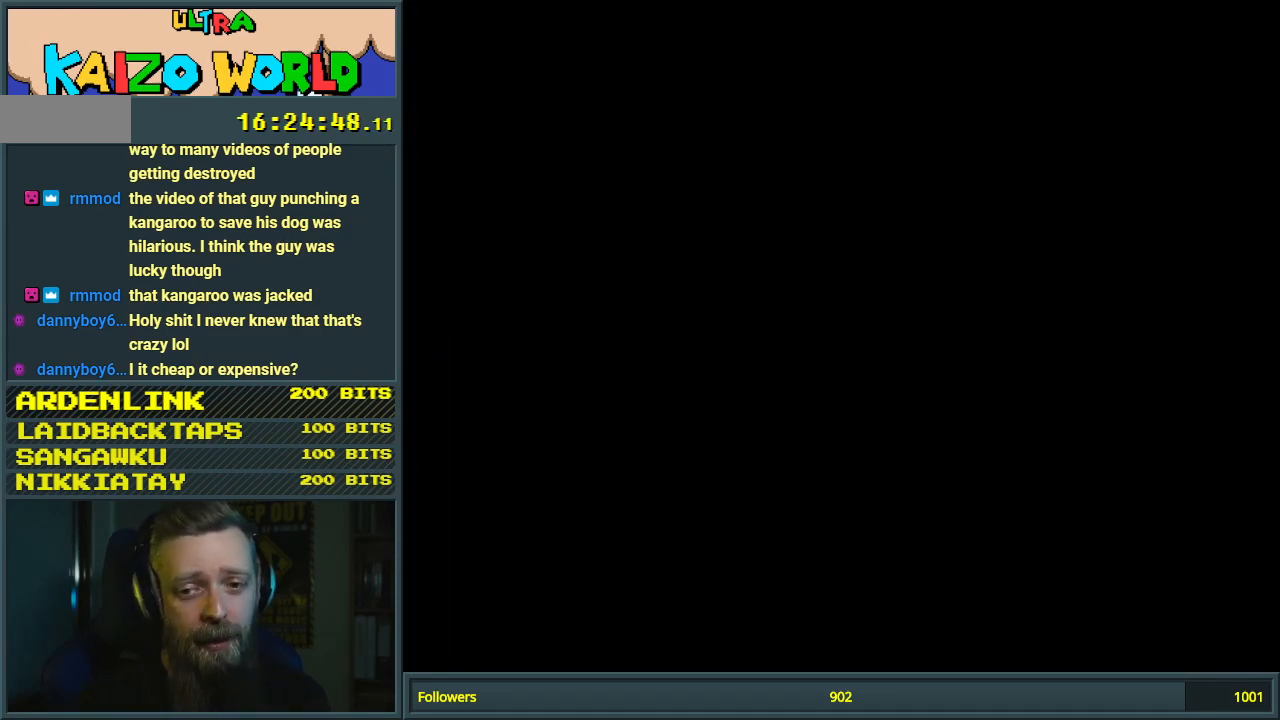
{"buttons": [], "events": []}
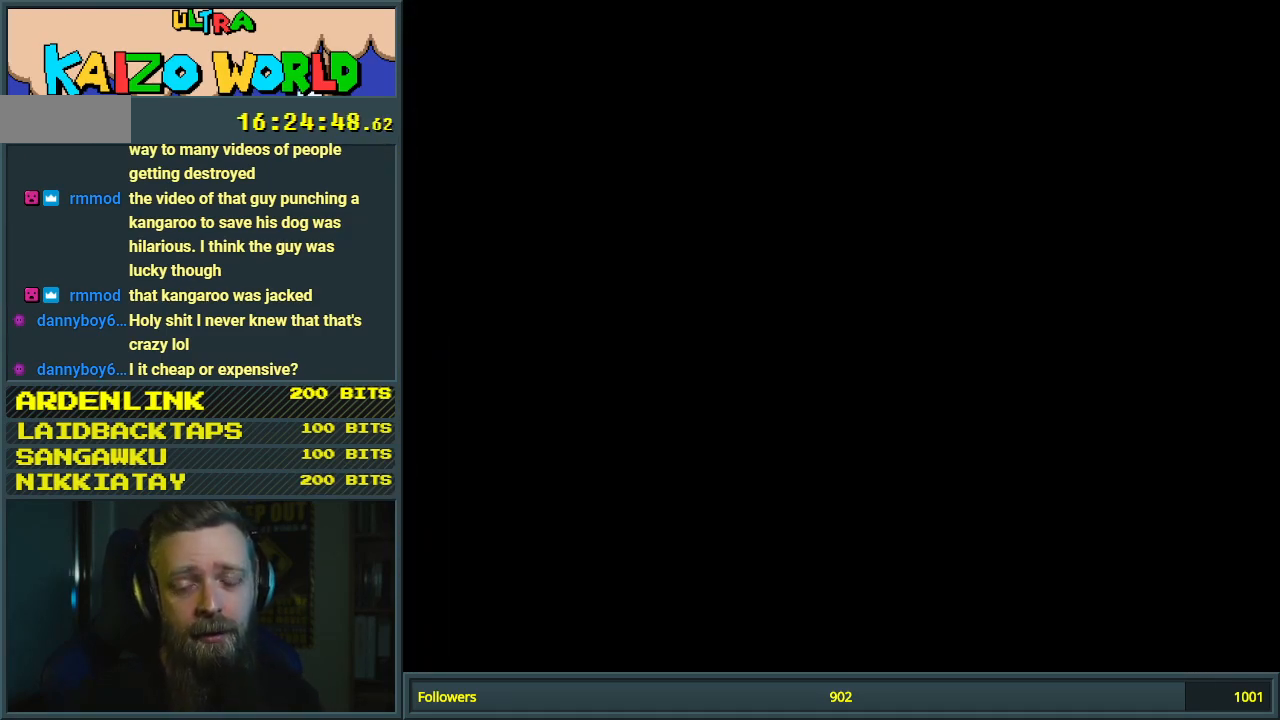
{"buttons": ["X"], "events": [[267, "X", "down"]]}
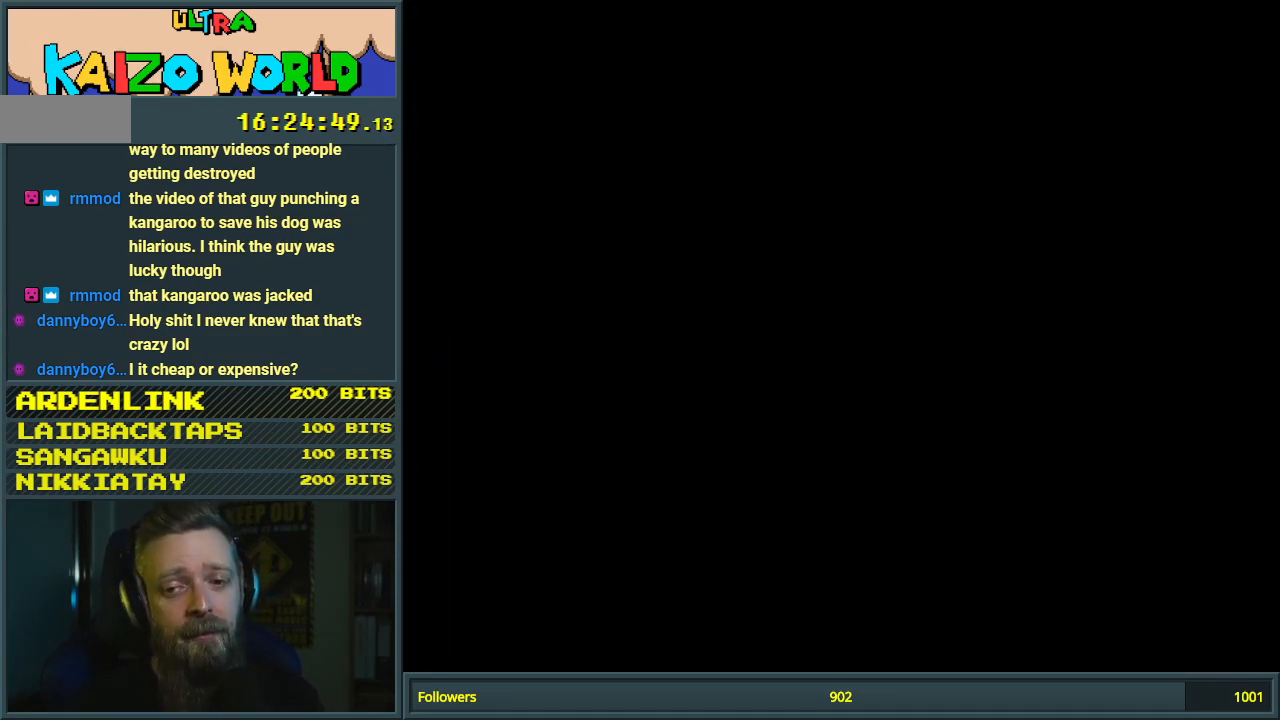
{"buttons": ["X", "DPAD_RIGHT"], "events": [[200, "DPAD_RIGHT", "down"]]}
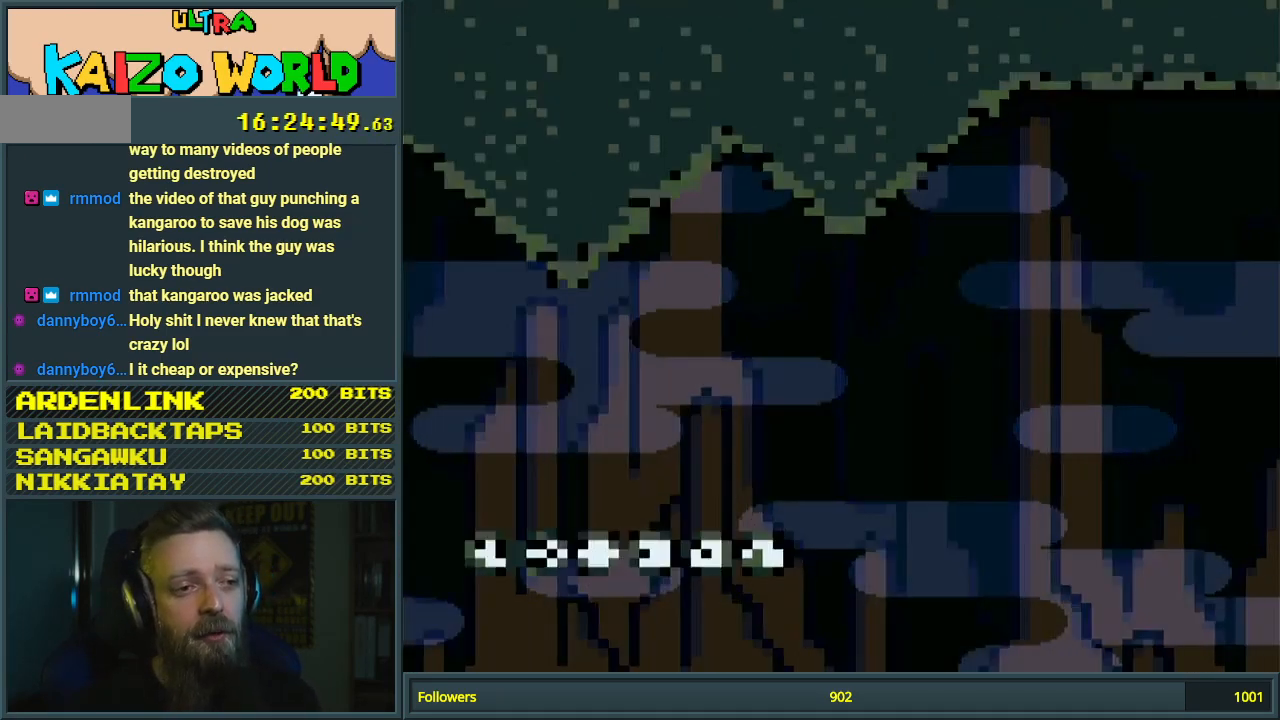
{"buttons": ["X", "DPAD_RIGHT"], "events": []}
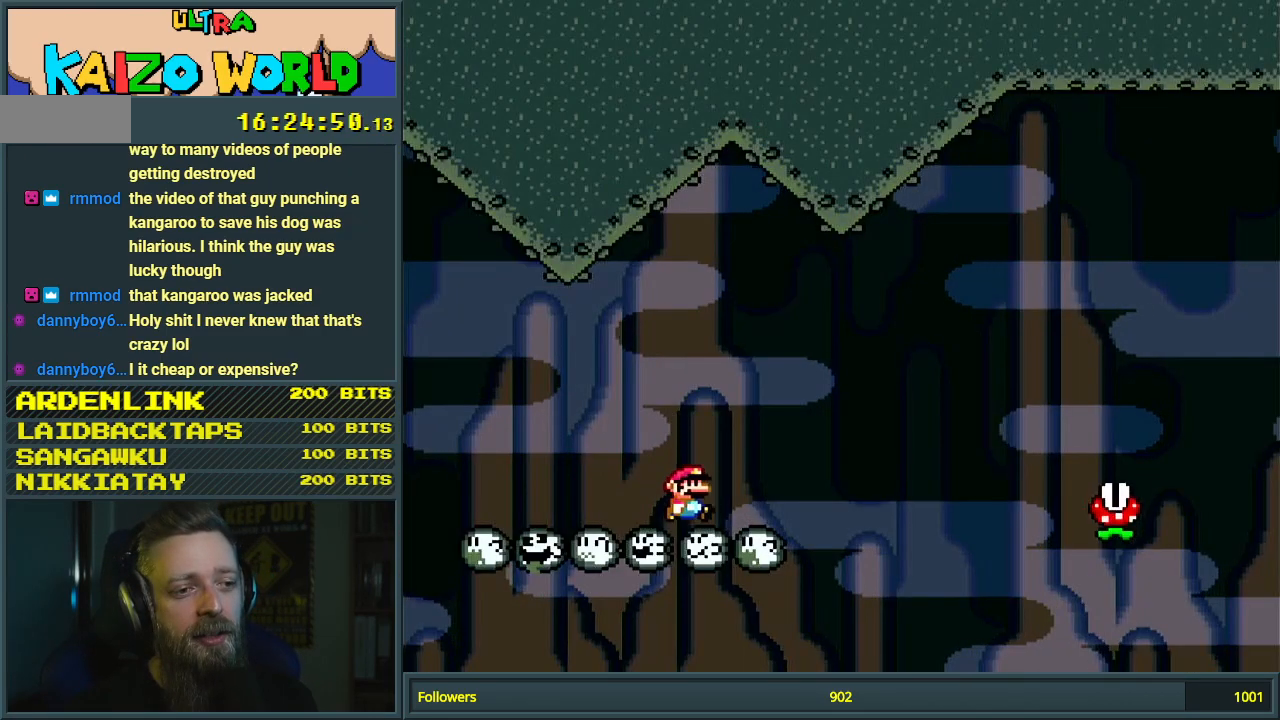
{"buttons": ["A", "X", "DPAD_RIGHT"], "events": [[183, "A", "down"]]}
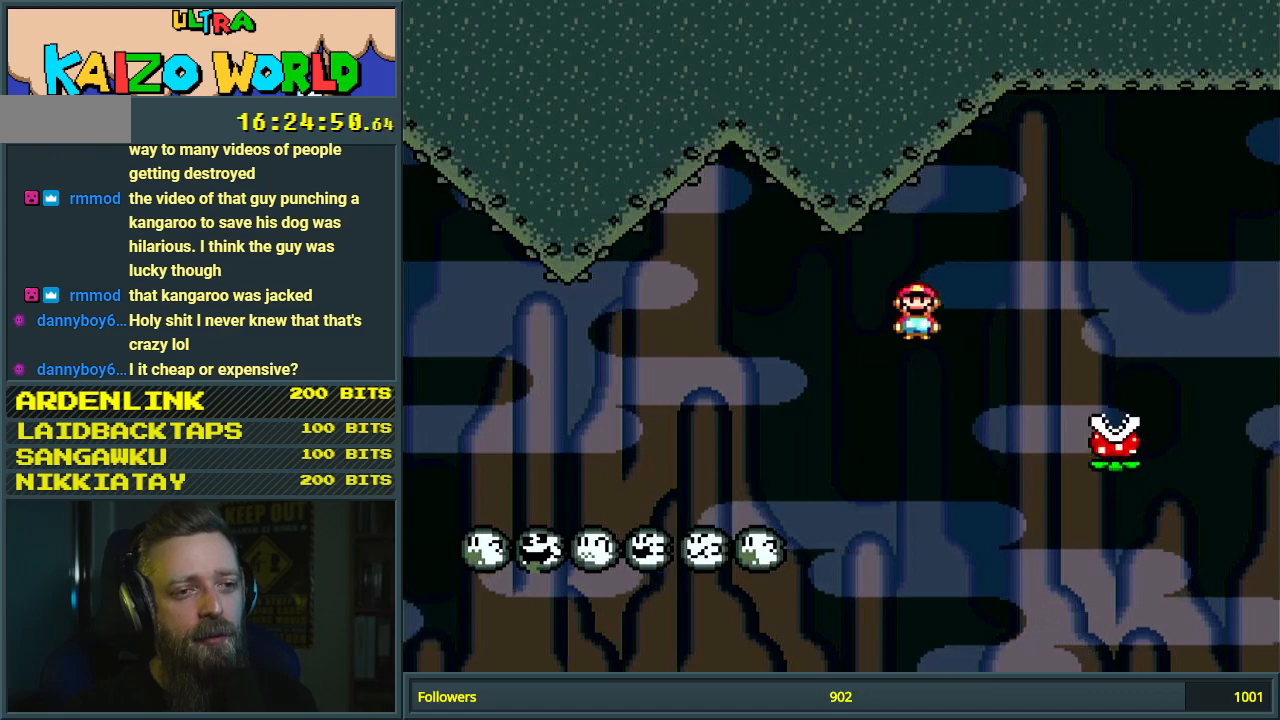
{"buttons": ["A", "X", "DPAD_RIGHT"], "events": []}
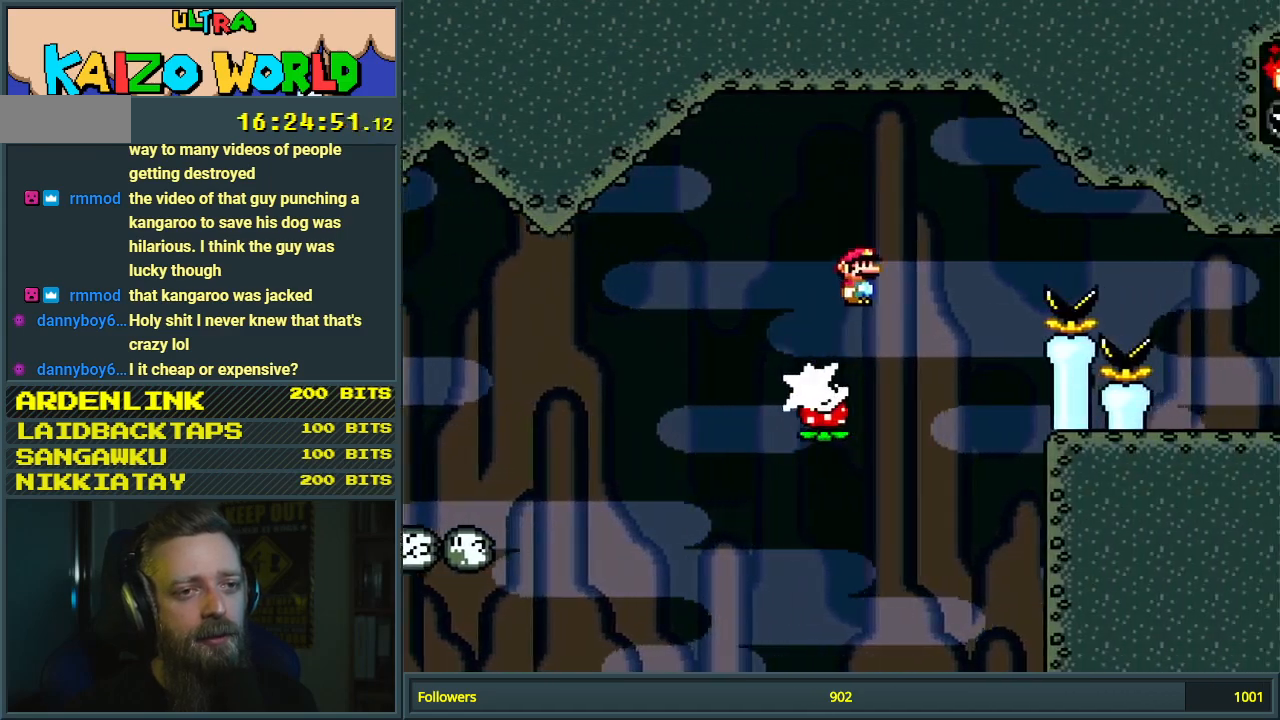
{"buttons": ["A", "X", "DPAD_RIGHT"], "events": []}
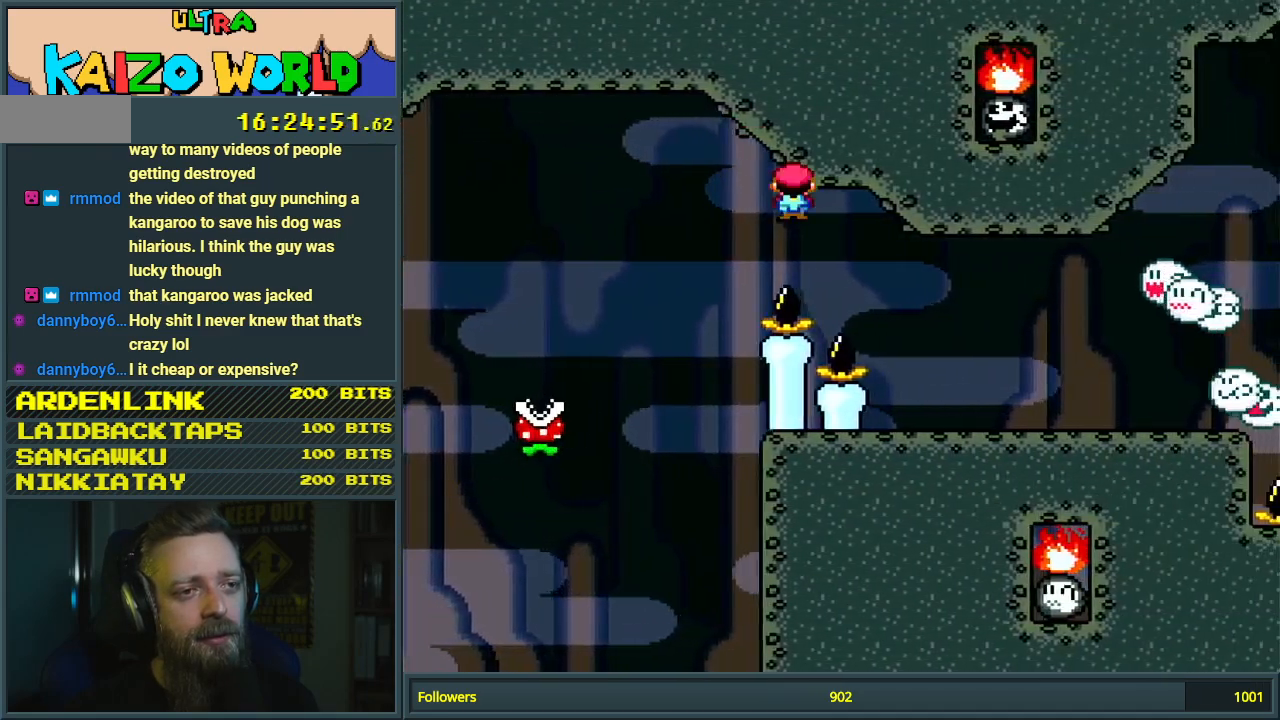
{"buttons": ["X"], "events": [[317, "DPAD_RIGHT", "up"], [400, "A", "up"]]}
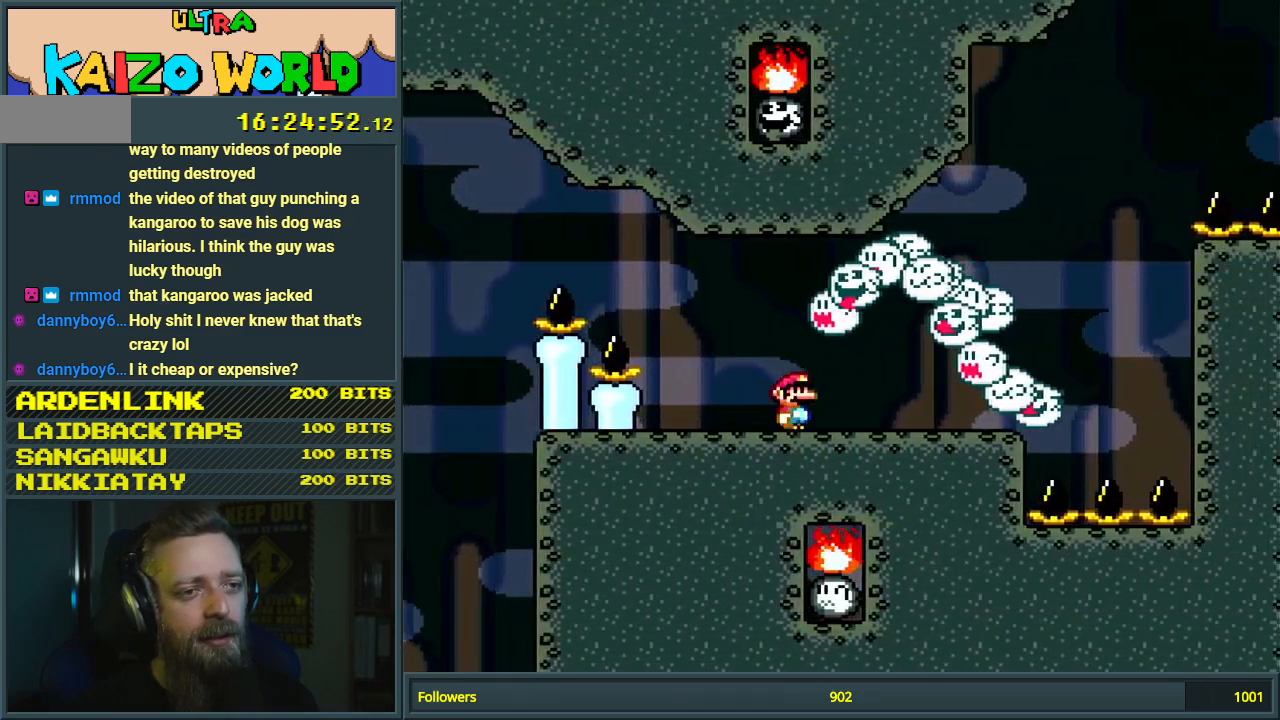
{"buttons": ["X"], "events": [[217, "DPAD_RIGHT", "down"], [350, "DPAD_RIGHT", "up"]]}
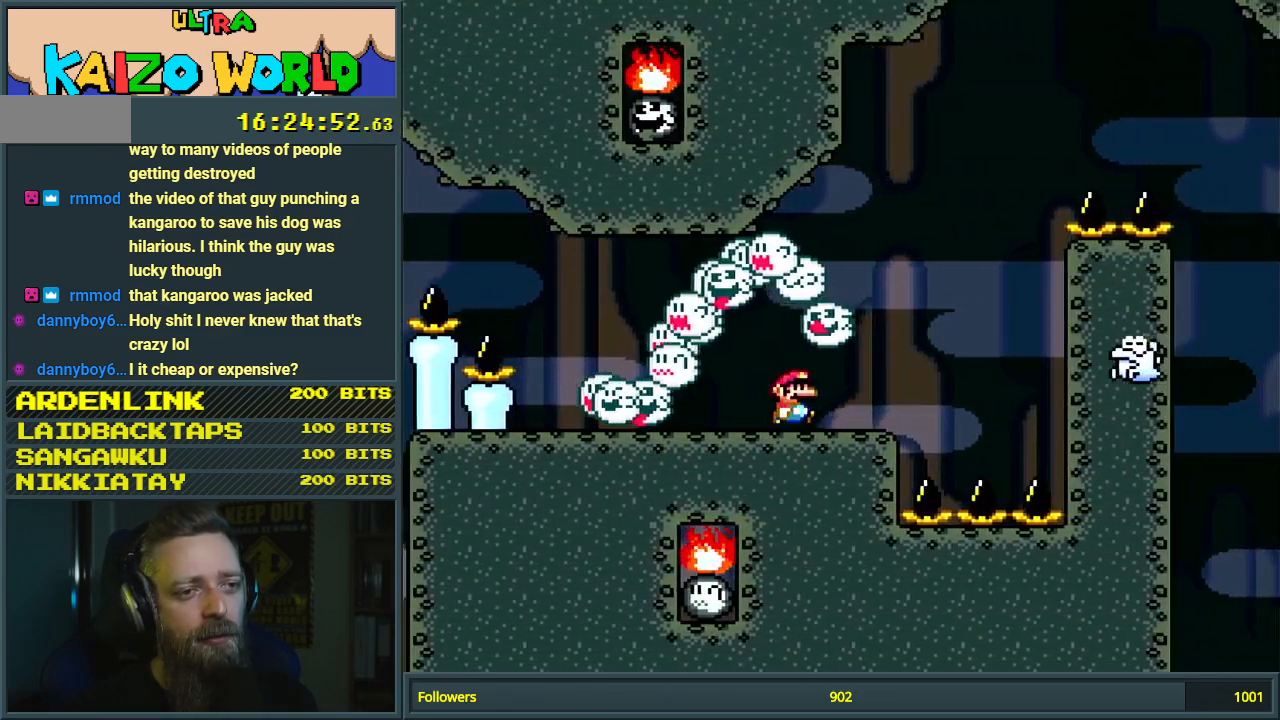
{"buttons": ["X", "DPAD_LEFT"], "events": [[50, "DPAD_RIGHT", "down"], [217, "A", "down"], [350, "A", "up"], [367, "DPAD_RIGHT", "up"], [483, "DPAD_LEFT", "down"]]}
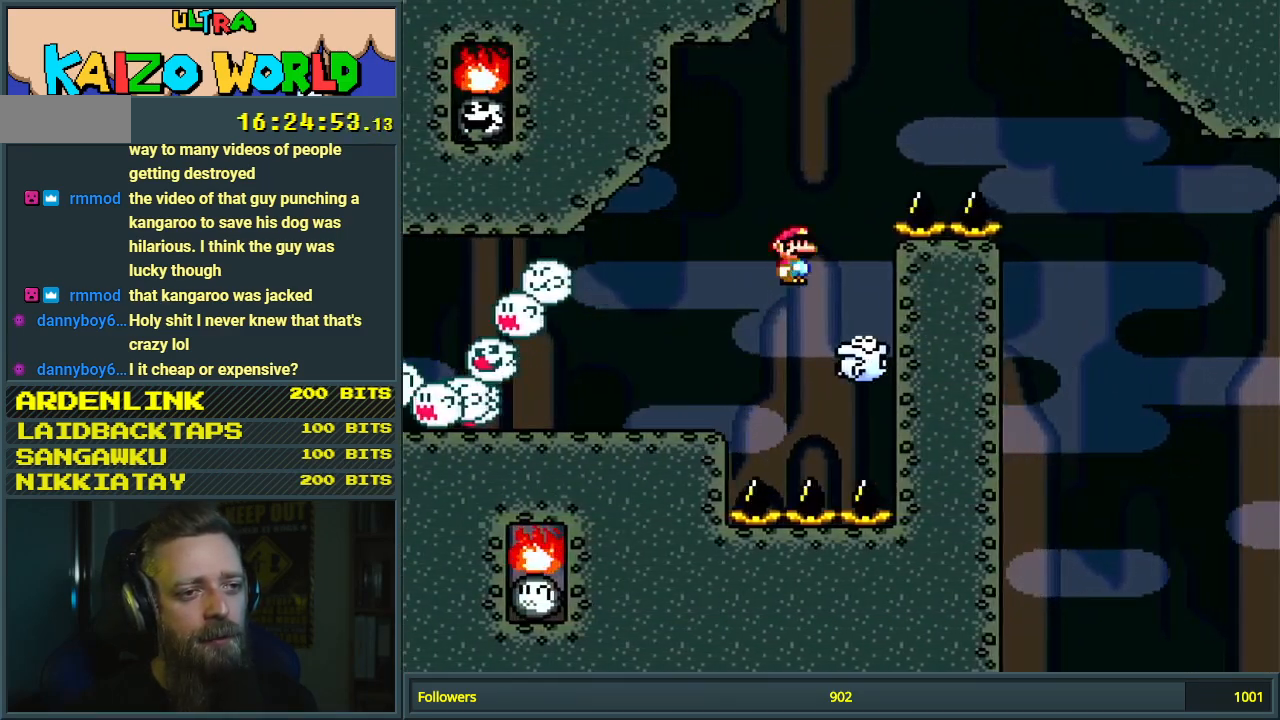
{"buttons": ["A", "X", "DPAD_RIGHT"], "events": [[67, "A", "down"], [117, "DPAD_LEFT", "up"], [150, "DPAD_RIGHT", "down"]]}
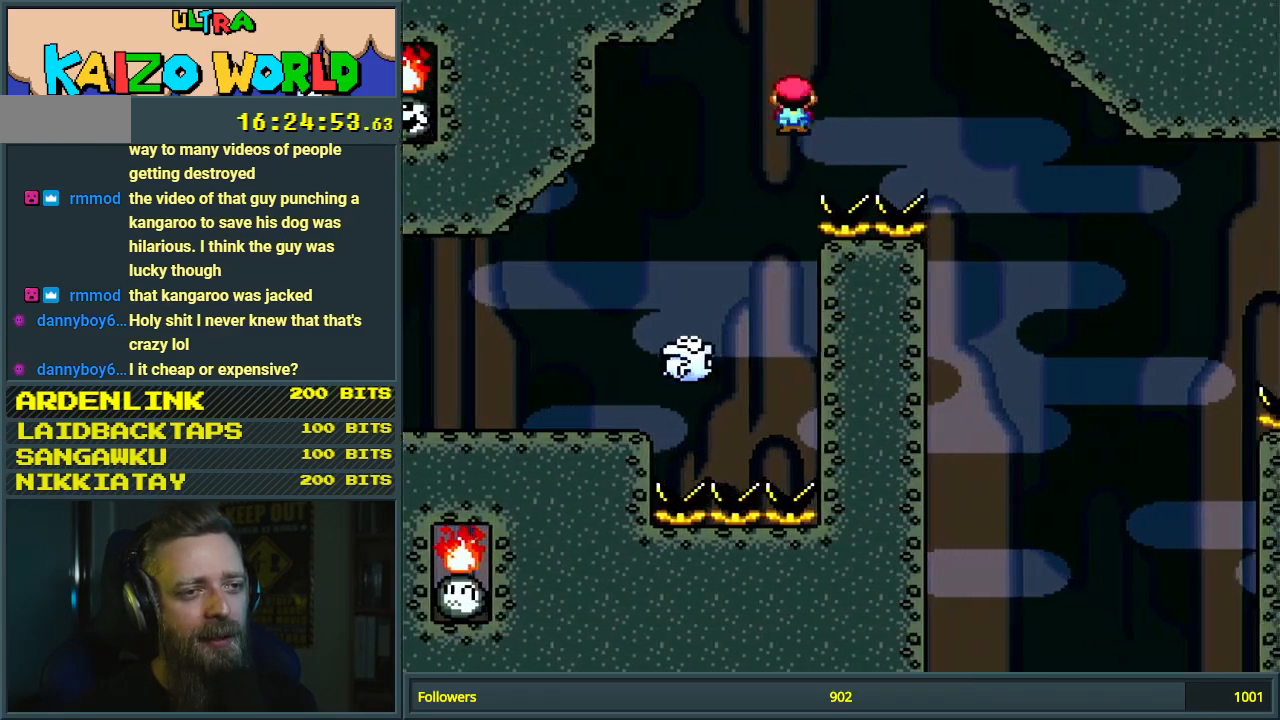
{"buttons": ["X", "DPAD_RIGHT"], "events": [[383, "A", "up"]]}
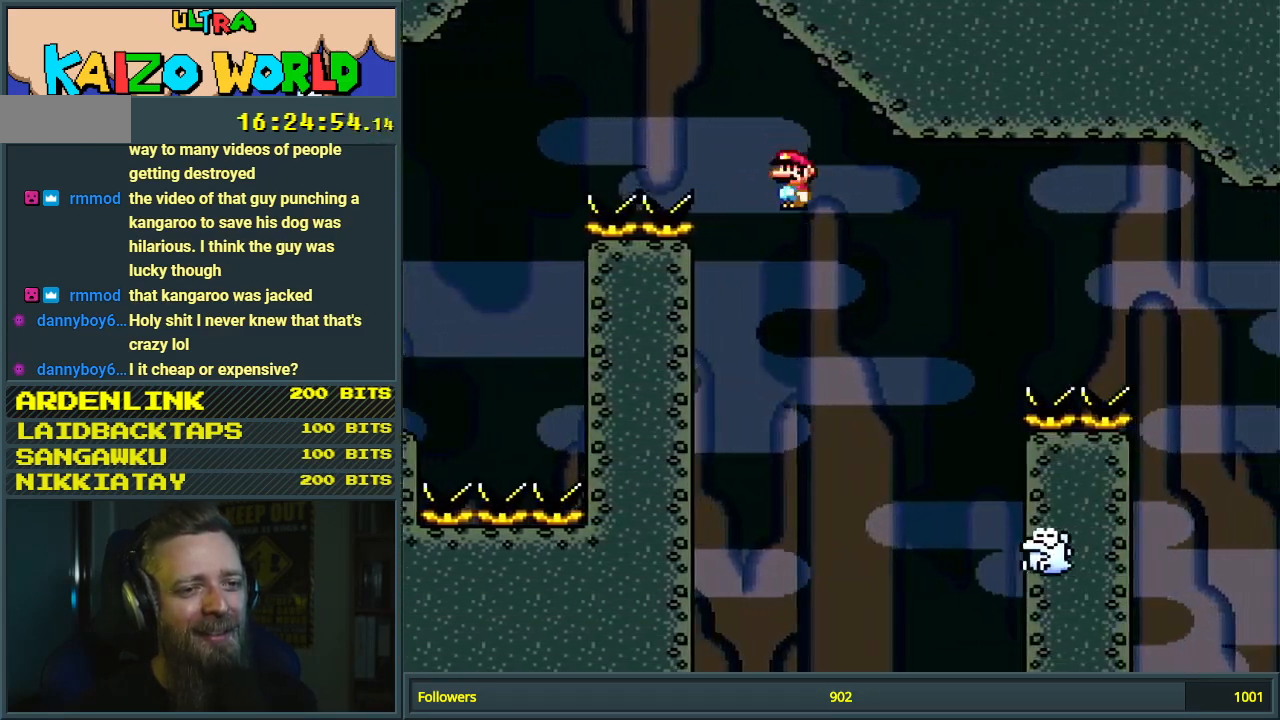
{"buttons": ["X", "DPAD_LEFT"], "events": [[33, "A", "down"], [200, "DPAD_RIGHT", "up"], [283, "DPAD_LEFT", "down"], [417, "A", "up"]]}
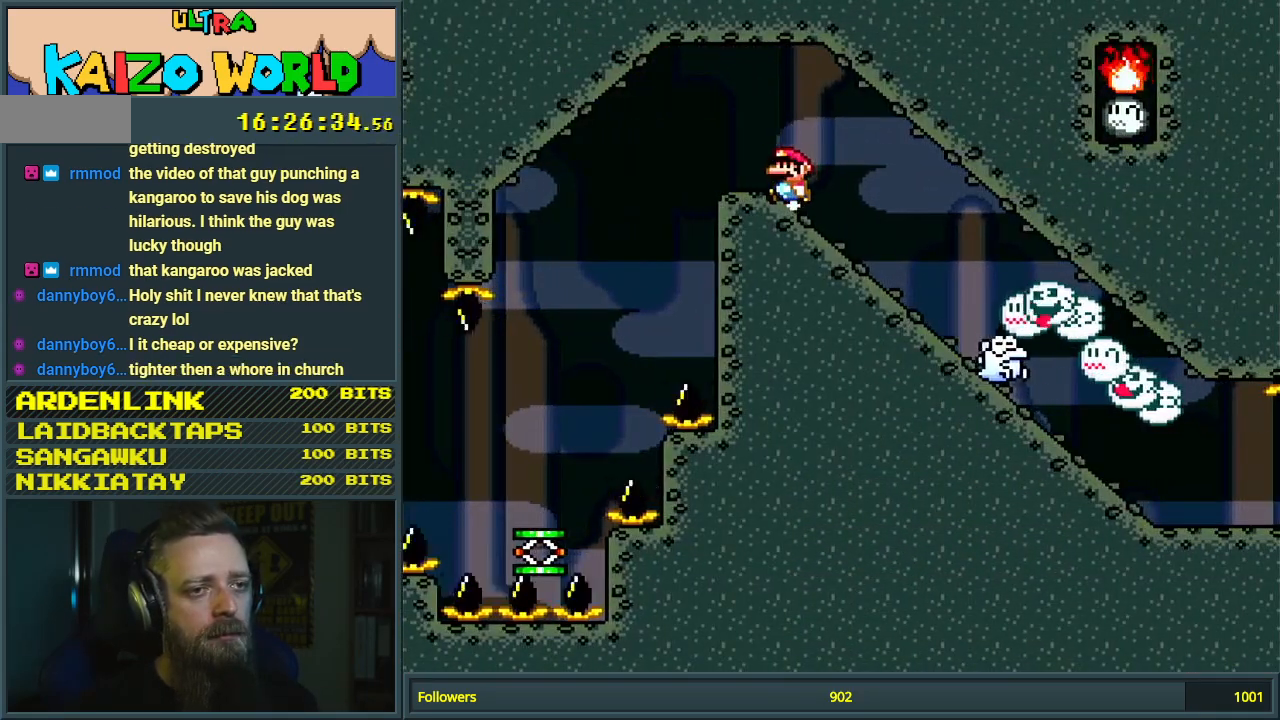
{"buttons": ["A", "X", "DPAD_RIGHT"], "events": [[133, "DPAD_LEFT", "up"], [200, "DPAD_RIGHT", "down"], [500, "A", "down"]]}
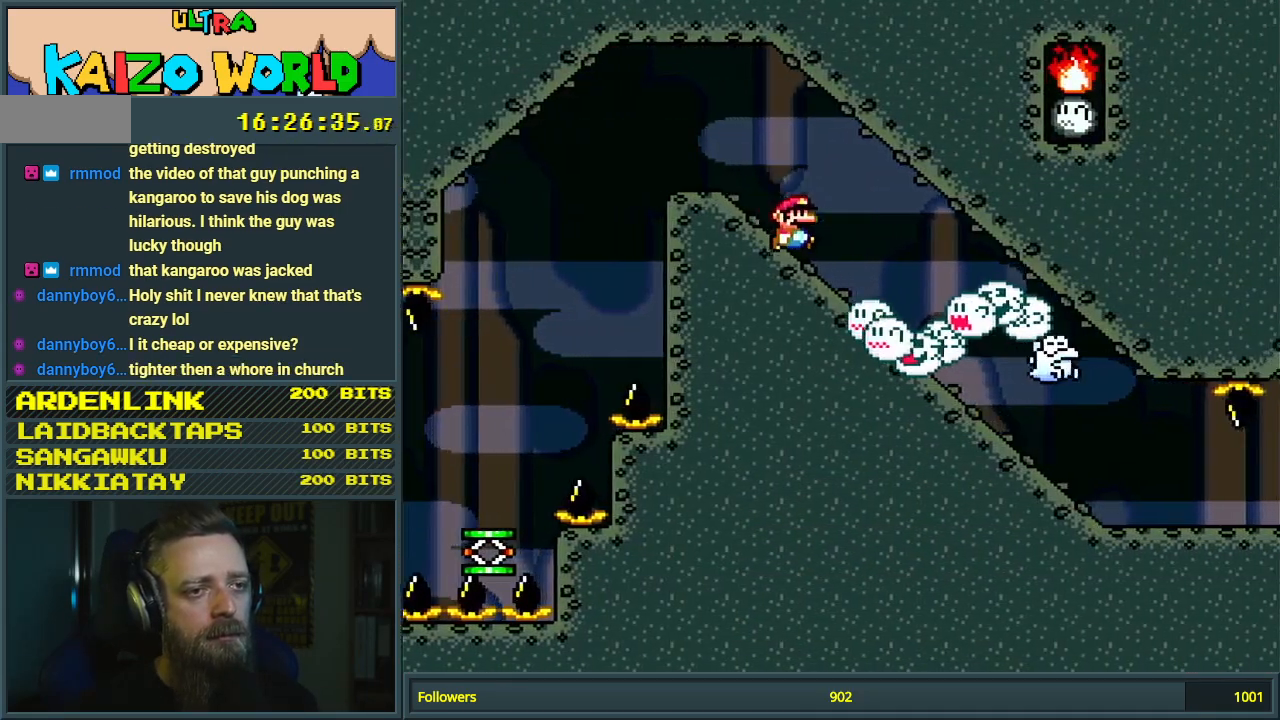
{"buttons": ["A", "X"], "events": [[467, "DPAD_RIGHT", "up"]]}
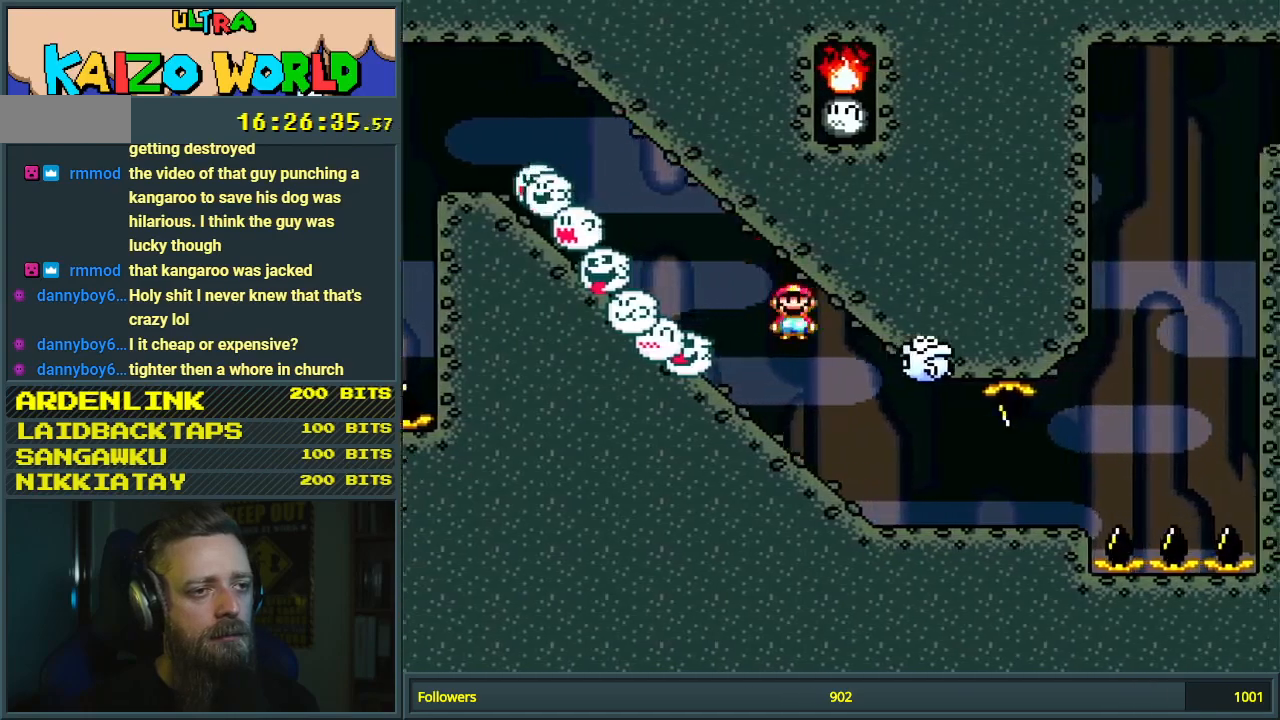
{"buttons": ["X", "DPAD_RIGHT"], "events": [[83, "DPAD_RIGHT", "down"], [167, "A", "up"]]}
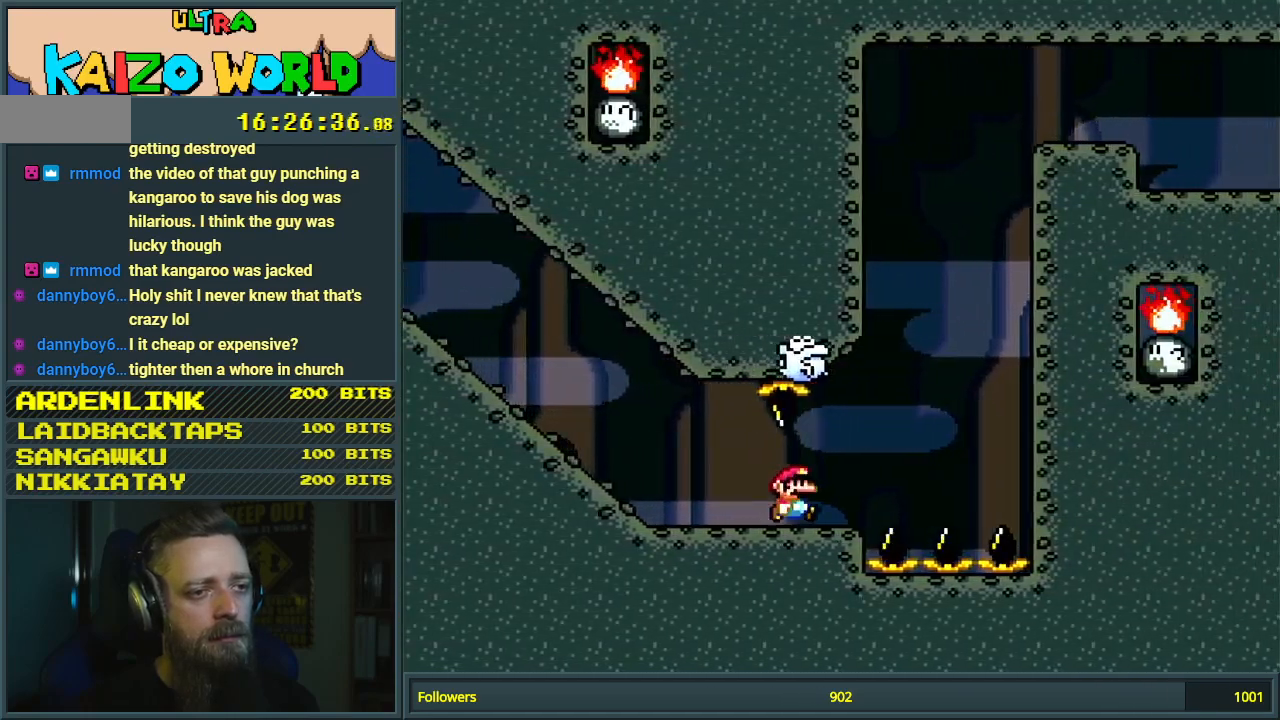
{"buttons": ["A", "X"], "events": [[83, "A", "down"], [217, "DPAD_RIGHT", "up"], [317, "DPAD_LEFT", "down"], [500, "DPAD_LEFT", "up"]]}
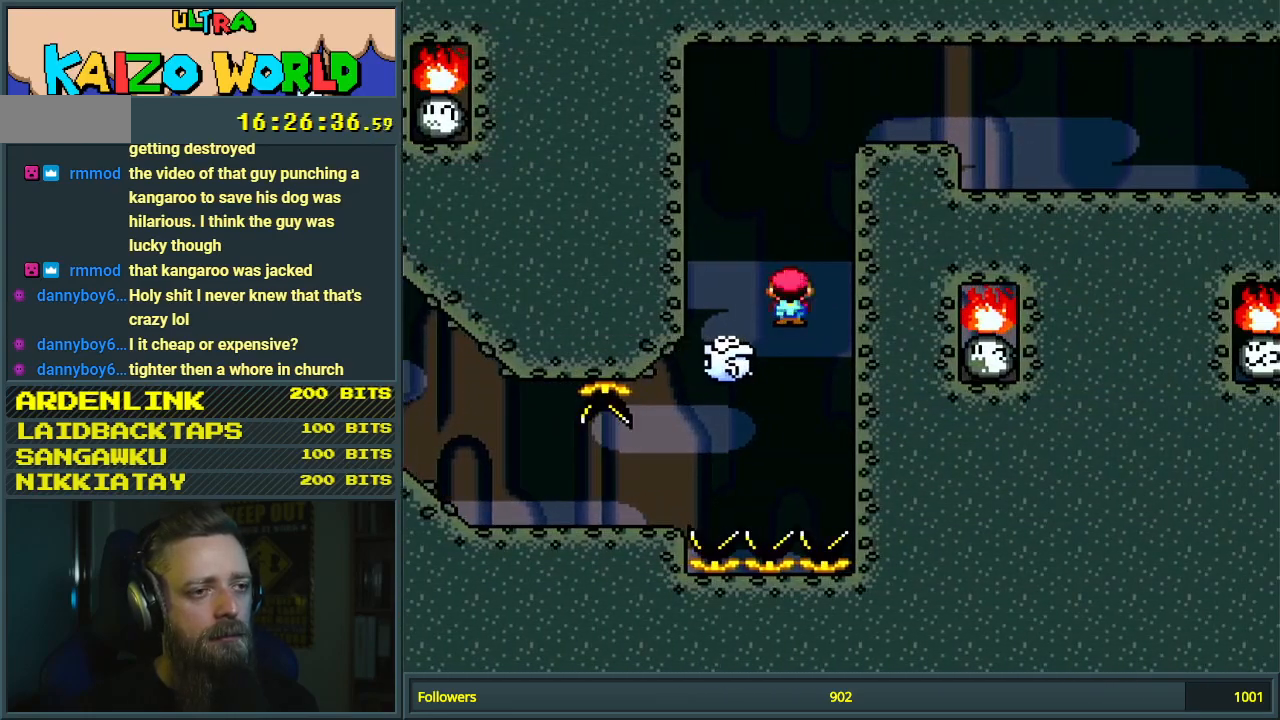
{"buttons": ["A", "X", "DPAD_RIGHT"], "events": [[117, "DPAD_RIGHT", "down"]]}